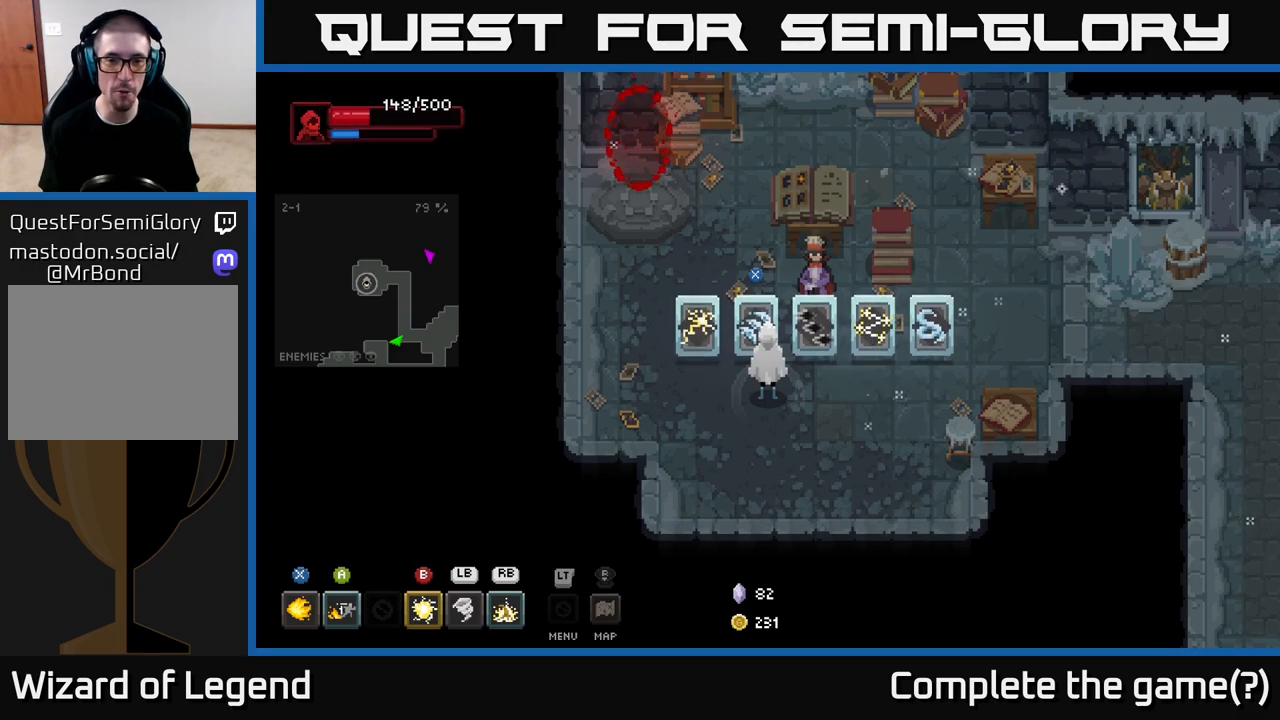
Gameplay with a controller (Xbox layout); each line is a JSON object with the inputs held at the frame after it. "events" lists button and stick changes between this image and that frame as [ms after this image, input, new state], when the widget could be followed in between.
{"buttons": ["X"], "left_stick": "center", "right_stick": "center", "events": [[483, "X", "down"]]}
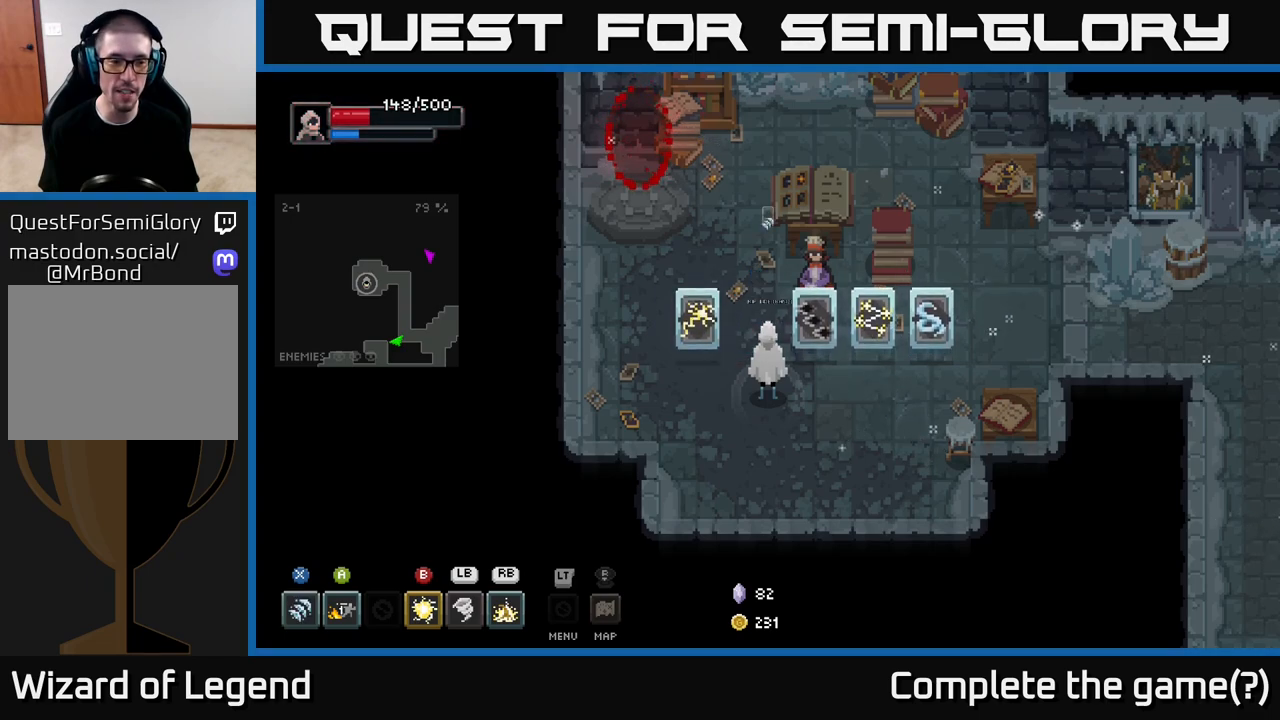
{"buttons": [], "left_stick": "center", "right_stick": "center", "events": [[33, "X", "up"]]}
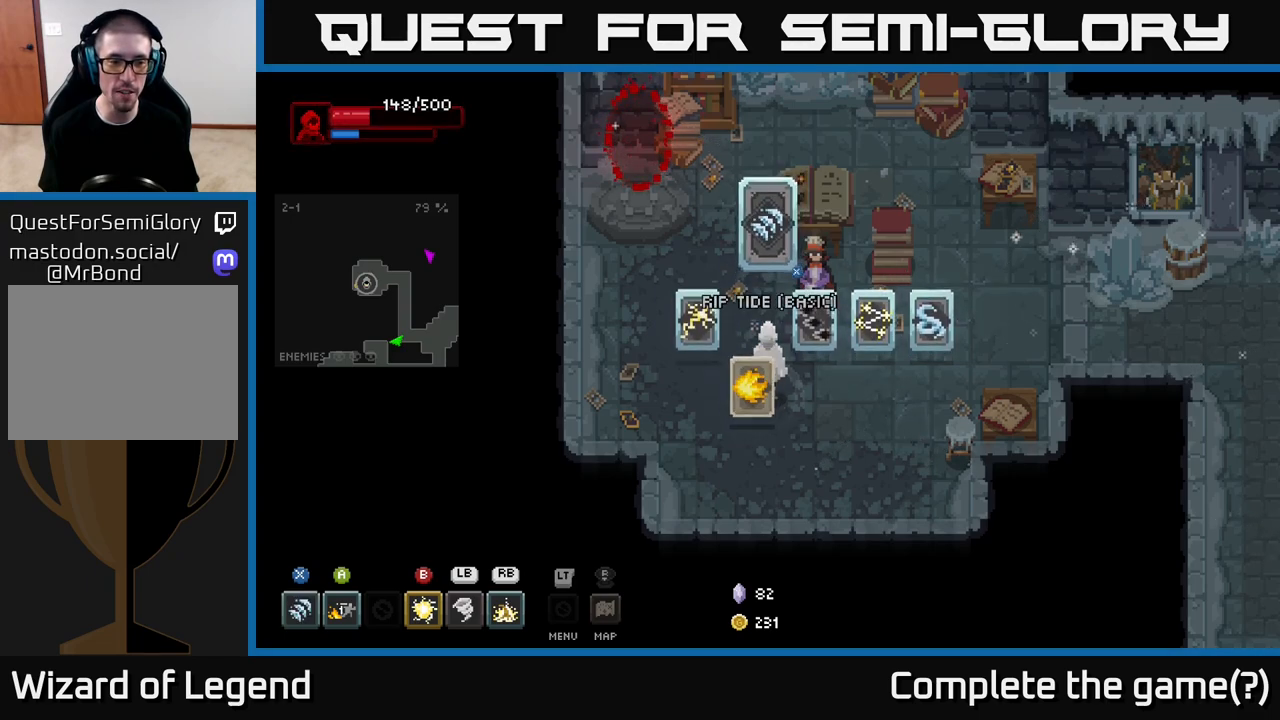
{"buttons": [], "left_stick": "center", "right_stick": "center", "events": []}
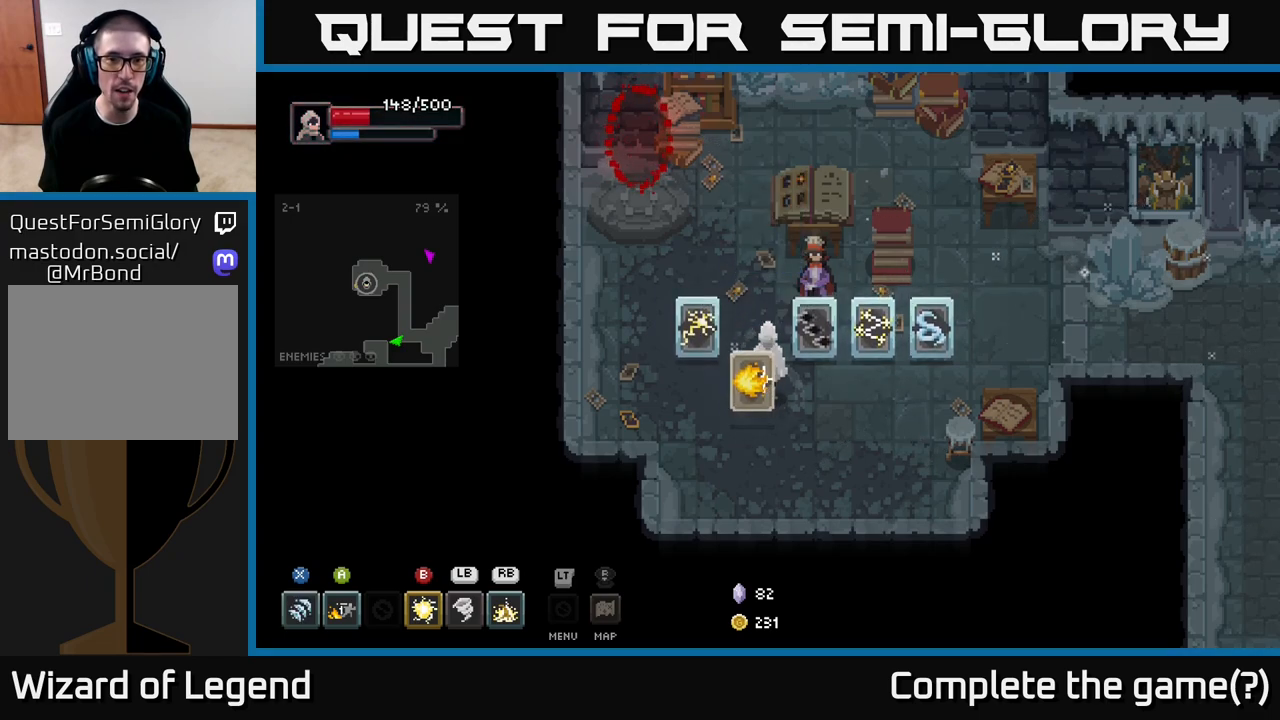
{"buttons": [], "left_stick": "center", "right_stick": "center", "events": []}
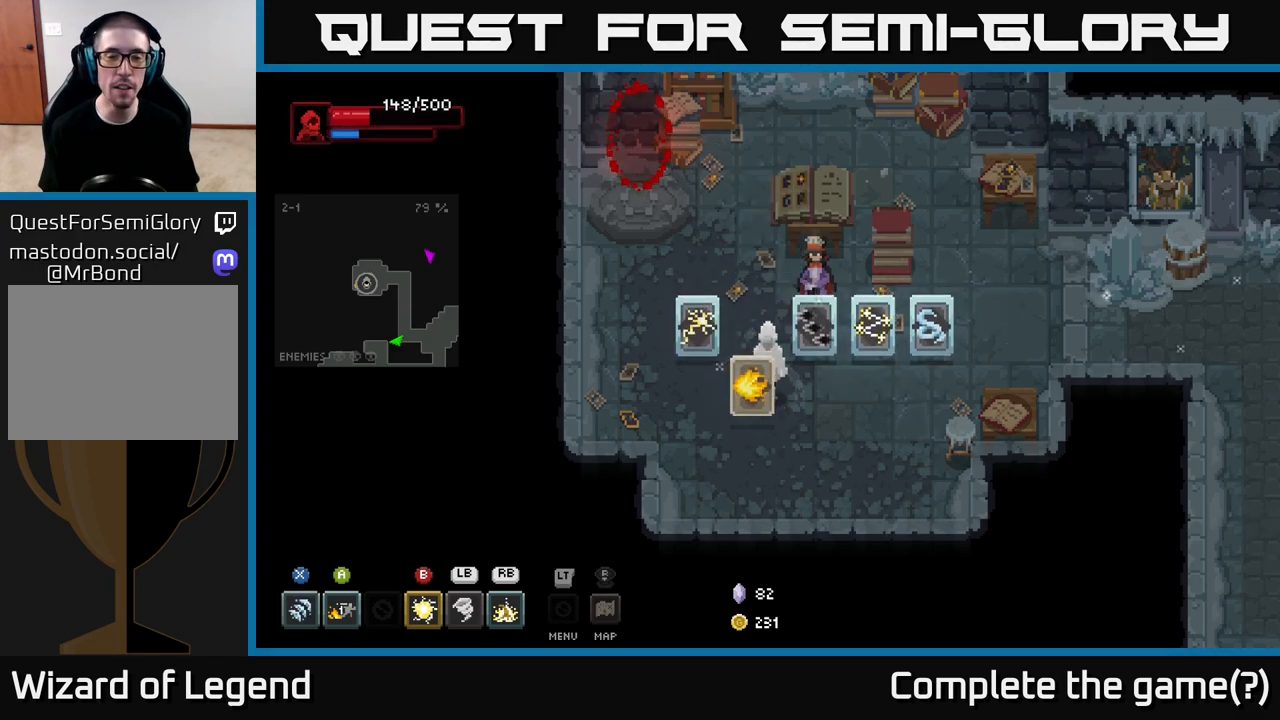
{"buttons": [], "left_stick": "down-right", "right_stick": "center", "events": [[500, "left_stick", "down-right"]]}
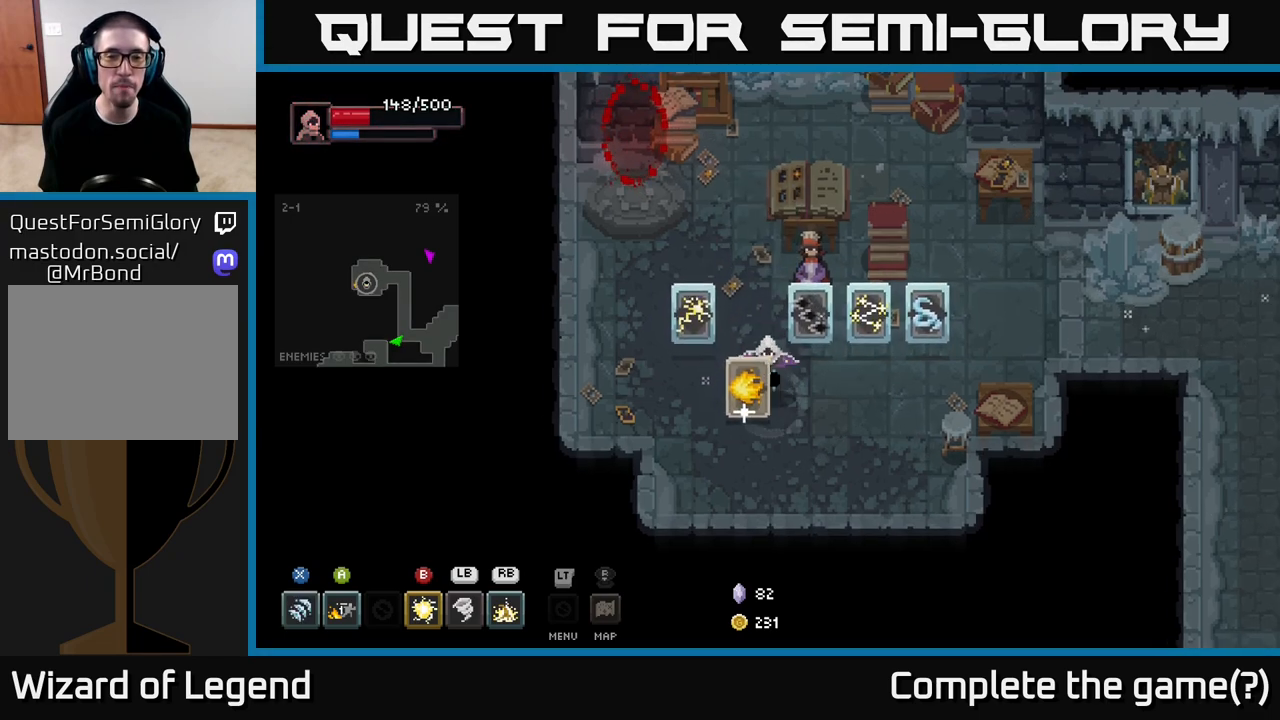
{"buttons": [], "left_stick": "down-right", "right_stick": "center", "events": []}
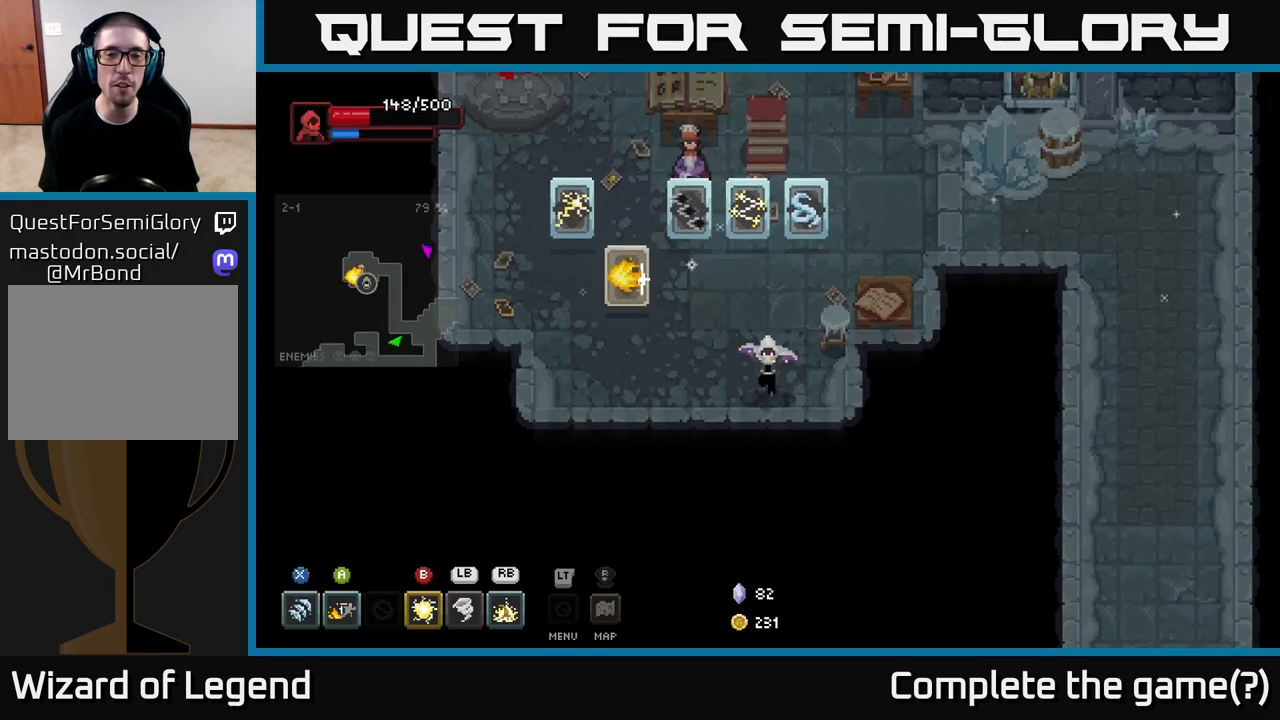
{"buttons": ["X"], "left_stick": "center", "right_stick": "center", "events": [[50, "left_stick", "up-left"], [133, "X", "down"], [200, "left_stick", "center"]]}
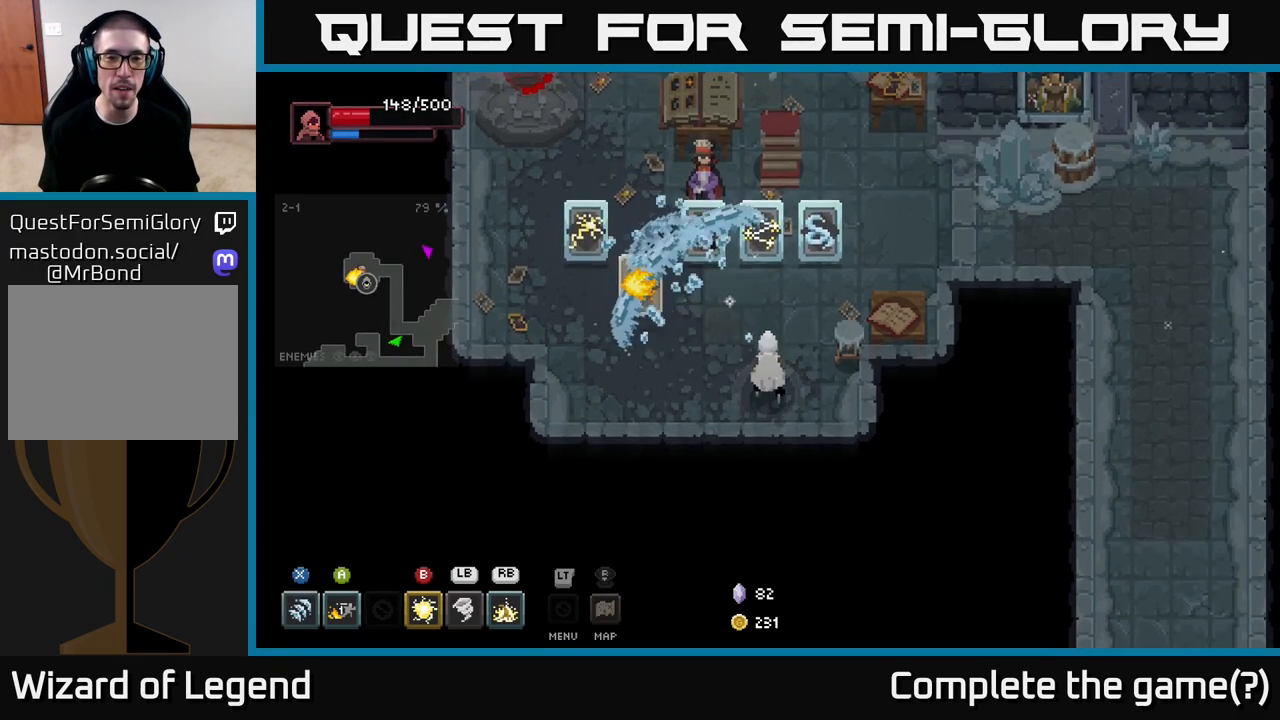
{"buttons": [], "left_stick": "center", "right_stick": "center", "events": [[350, "X", "up"]]}
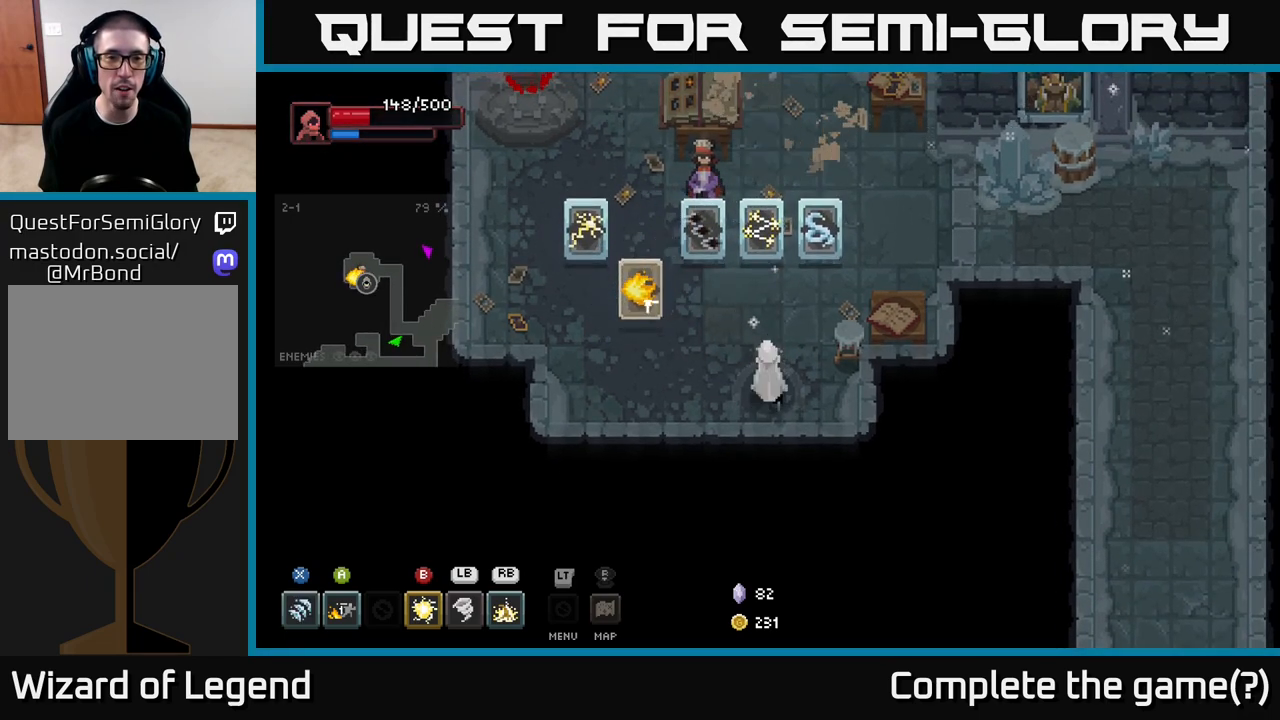
{"buttons": ["X"], "left_stick": "center", "right_stick": "center", "events": [[17, "X", "down"]]}
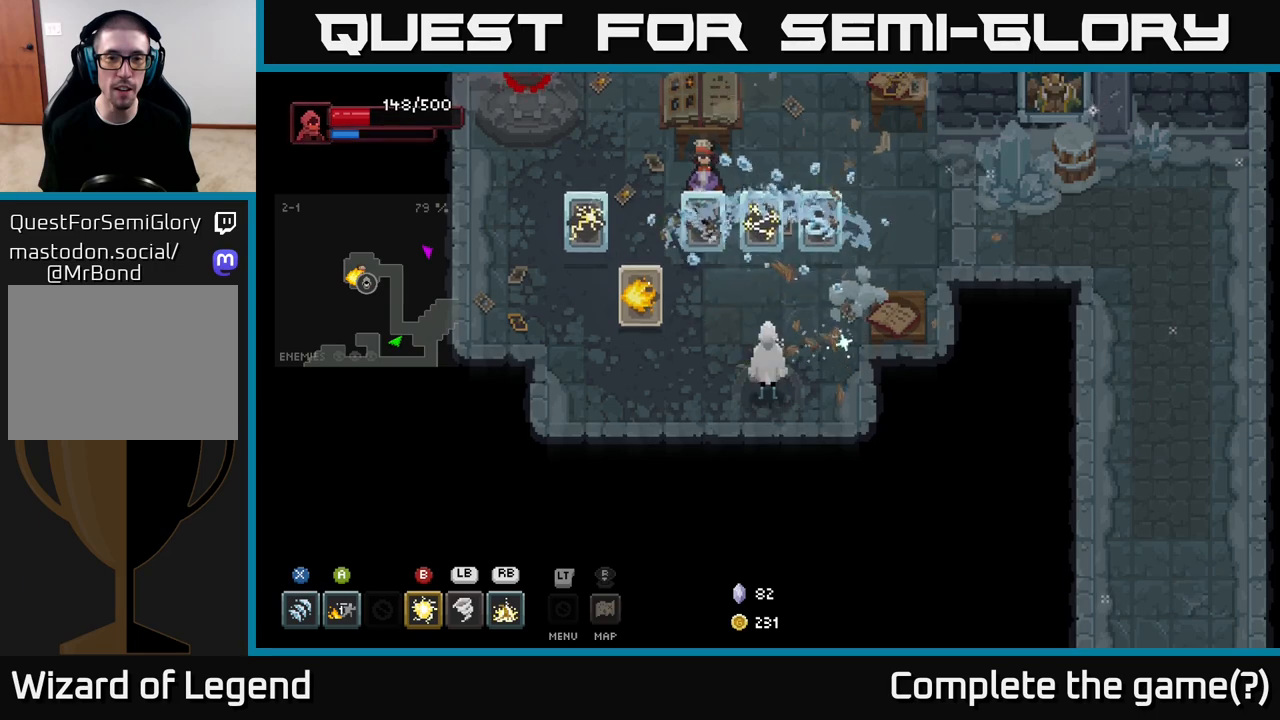
{"buttons": [], "left_stick": "center", "right_stick": "center", "events": [[83, "X", "up"]]}
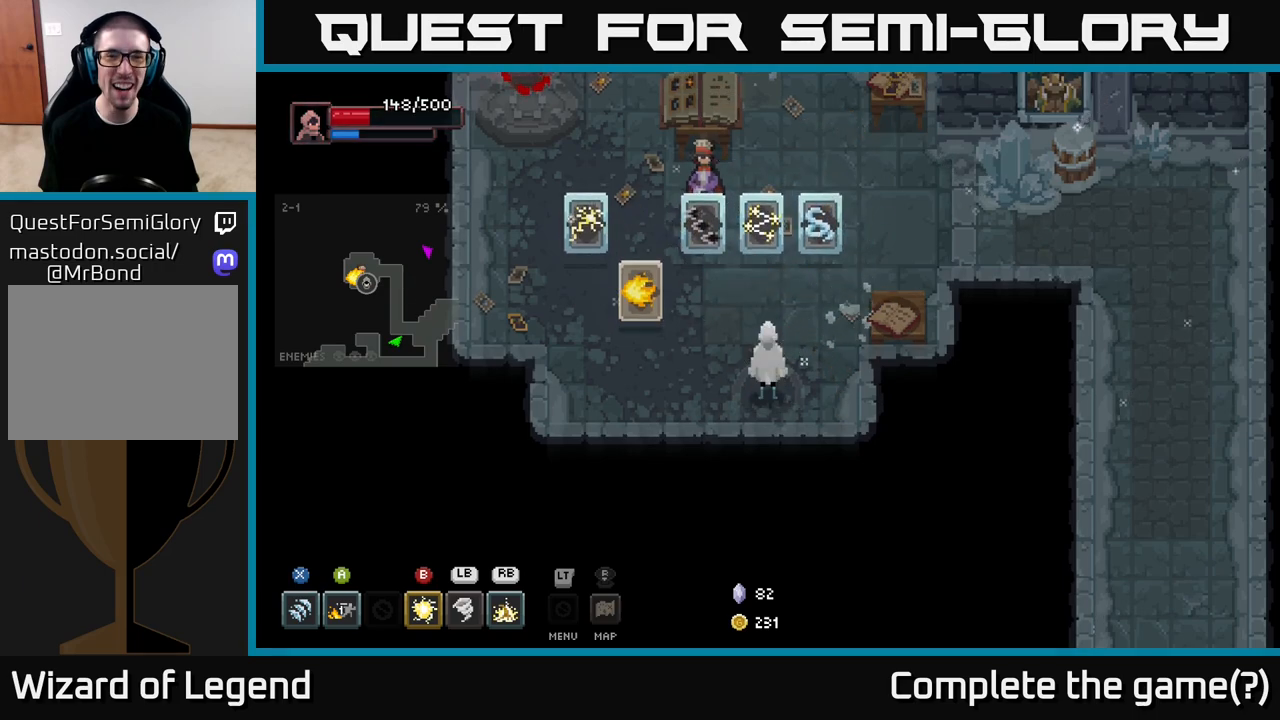
{"buttons": [], "left_stick": "center", "right_stick": "center", "events": []}
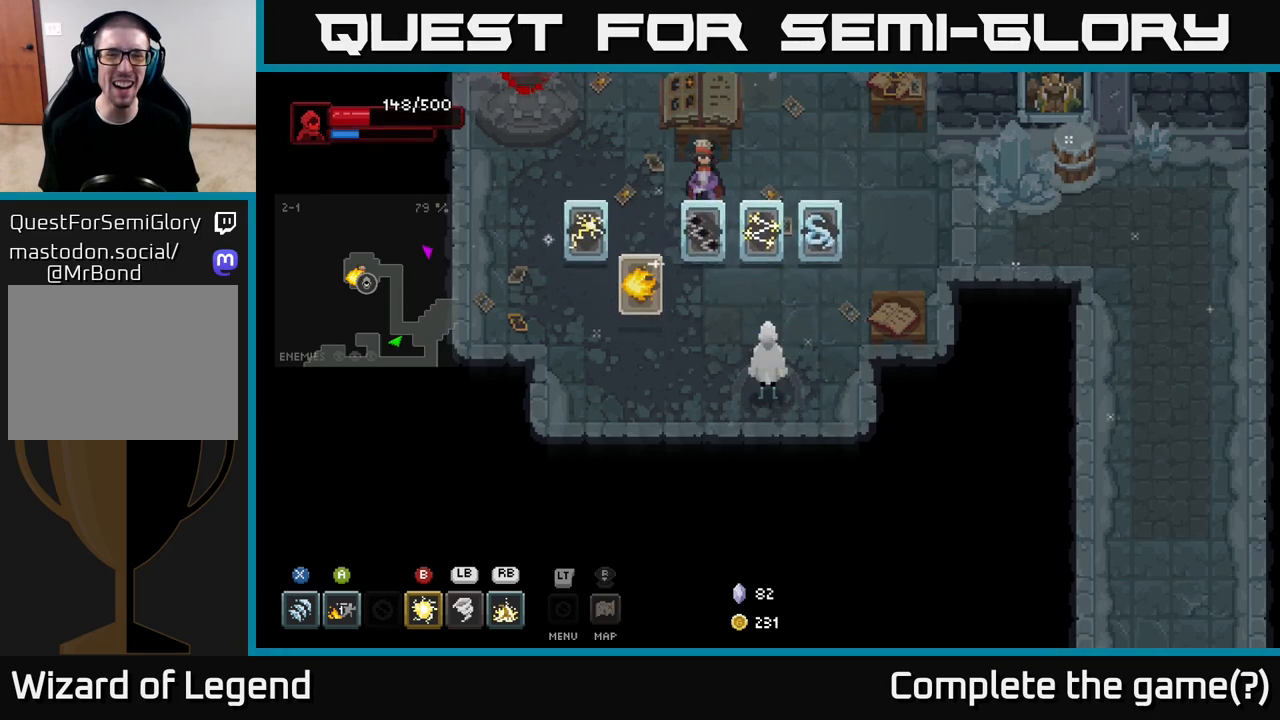
{"buttons": ["X"], "left_stick": "center", "right_stick": "center", "events": [[367, "X", "down"]]}
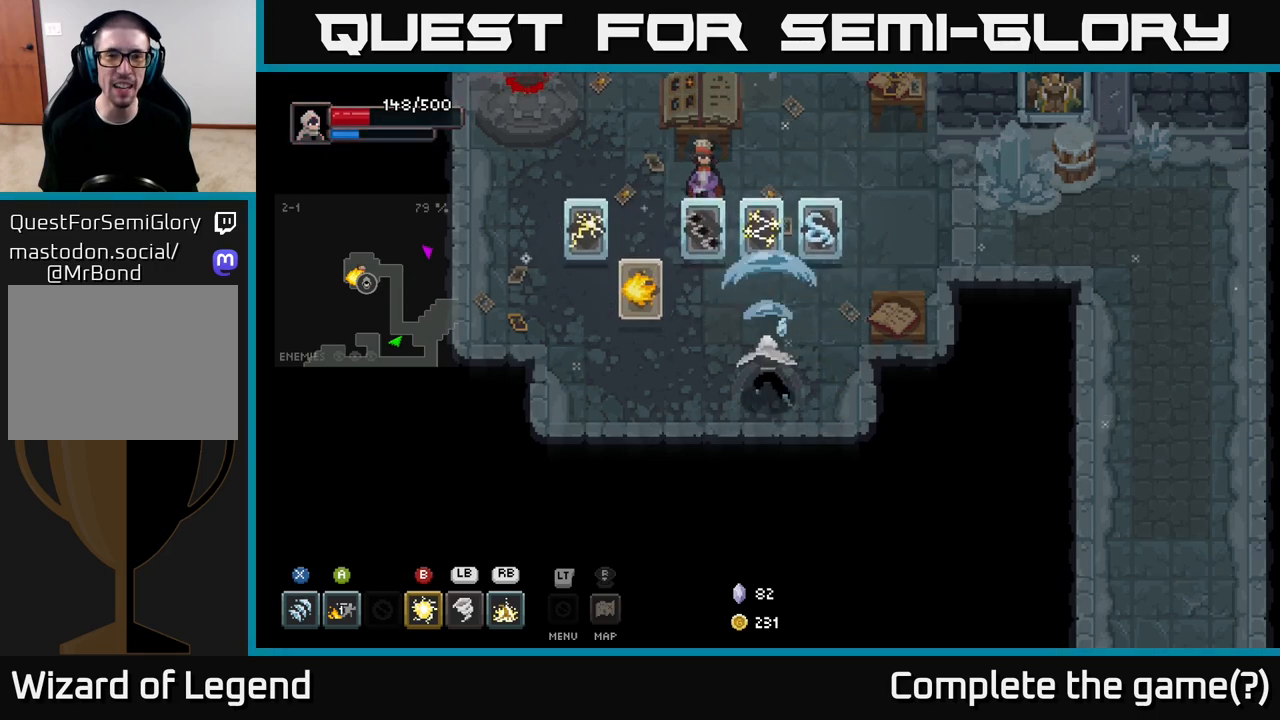
{"buttons": [], "left_stick": "center", "right_stick": "center", "events": [[183, "X", "up"]]}
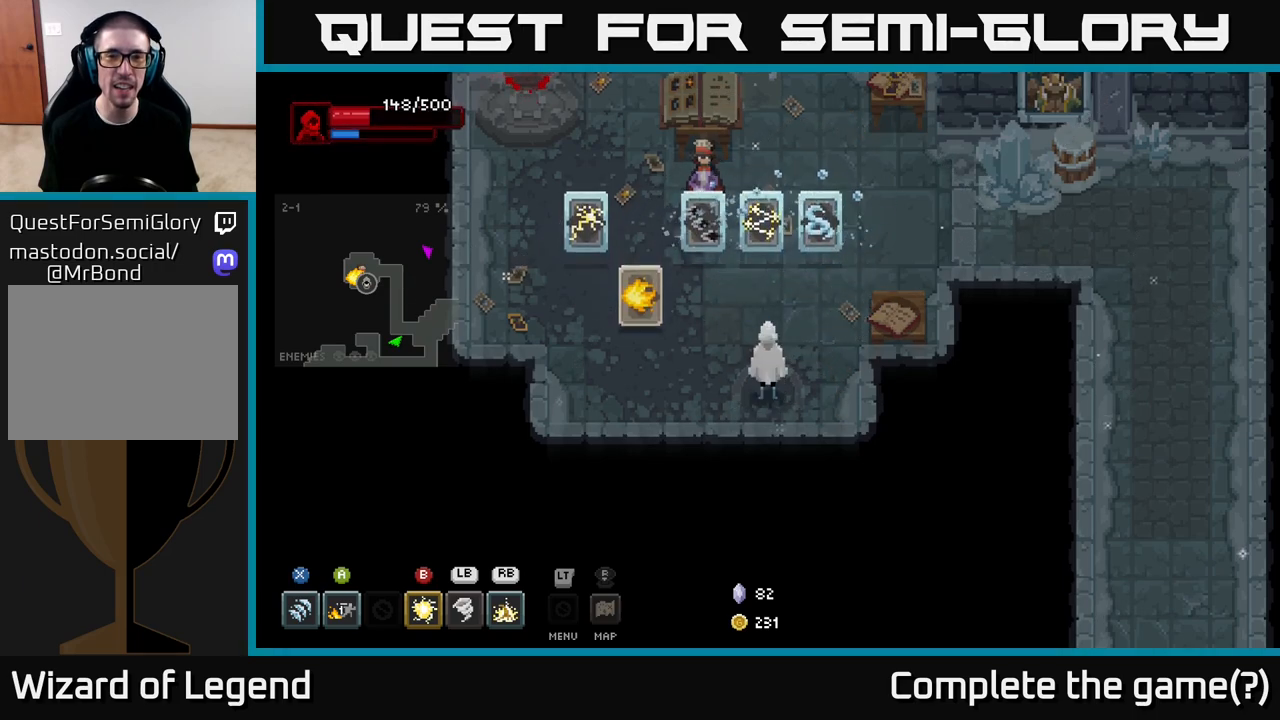
{"buttons": [], "left_stick": "center", "right_stick": "center", "events": [[50, "X", "down"], [367, "X", "up"]]}
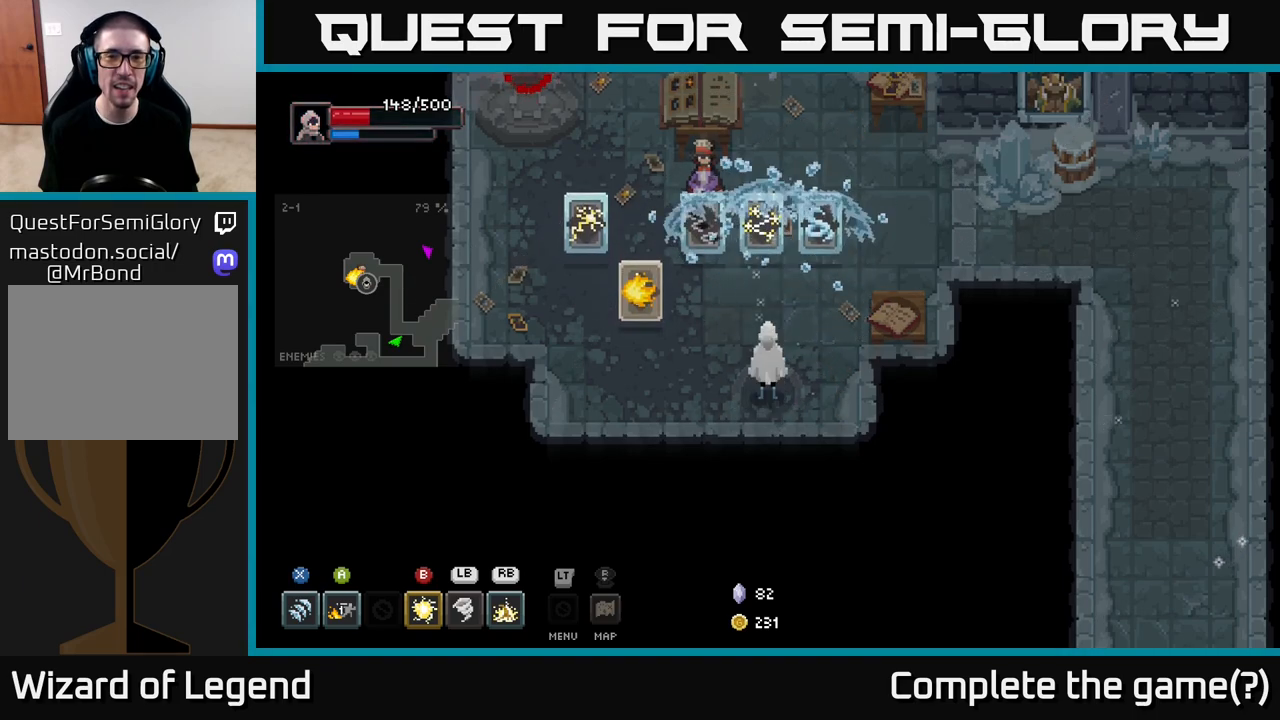
{"buttons": ["X"], "left_stick": "center", "right_stick": "center", "events": [[300, "X", "down"]]}
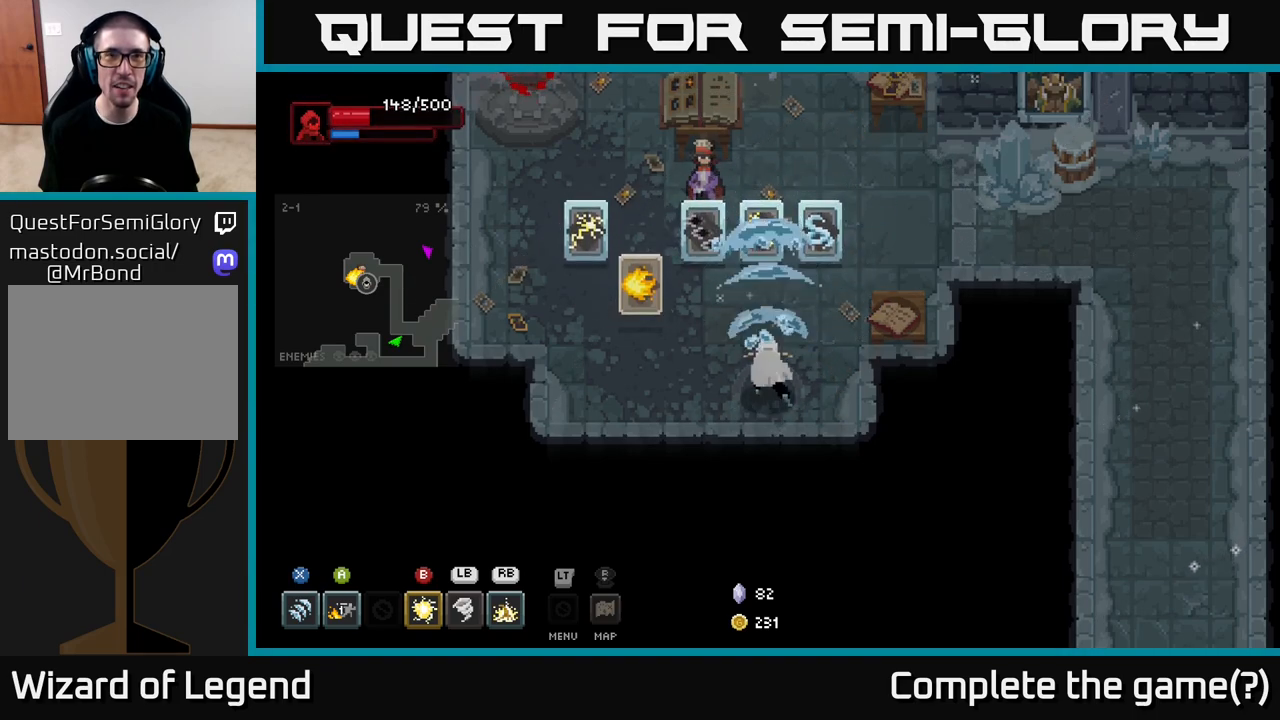
{"buttons": [], "left_stick": "center", "right_stick": "center", "events": [[217, "X", "up"]]}
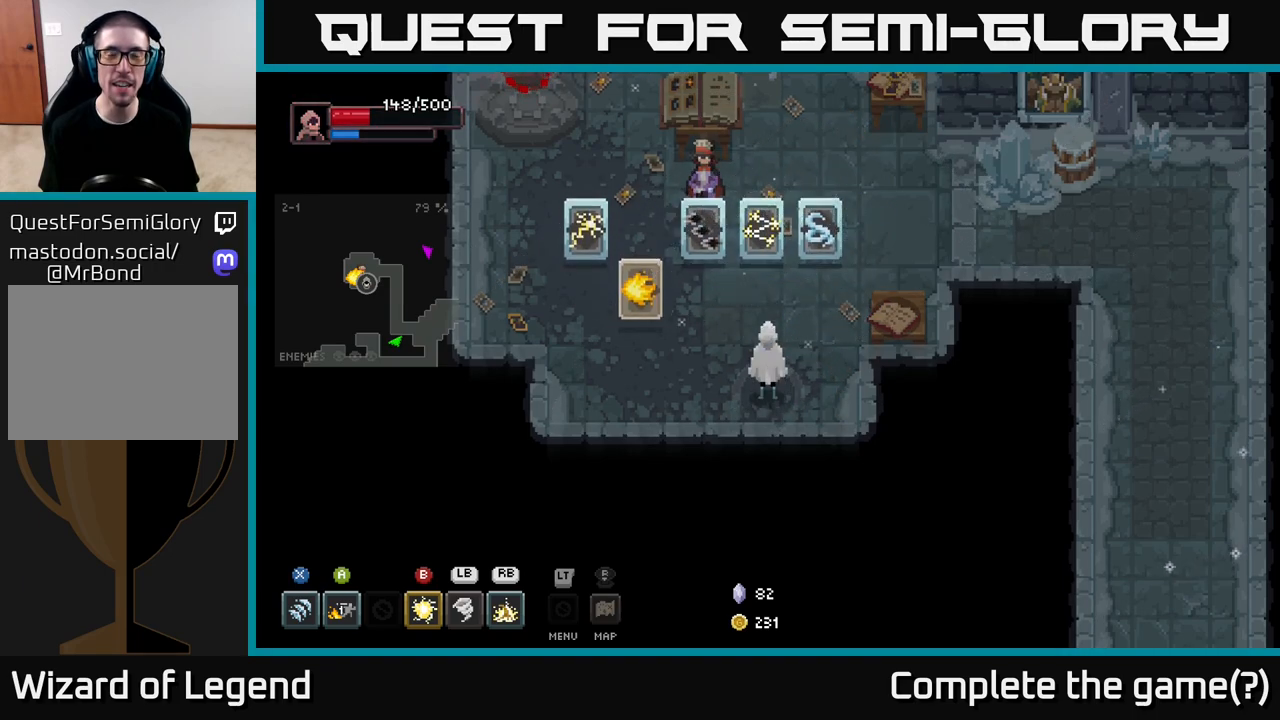
{"buttons": [], "left_stick": "up-left", "right_stick": "center", "events": [[483, "left_stick", "up-left"]]}
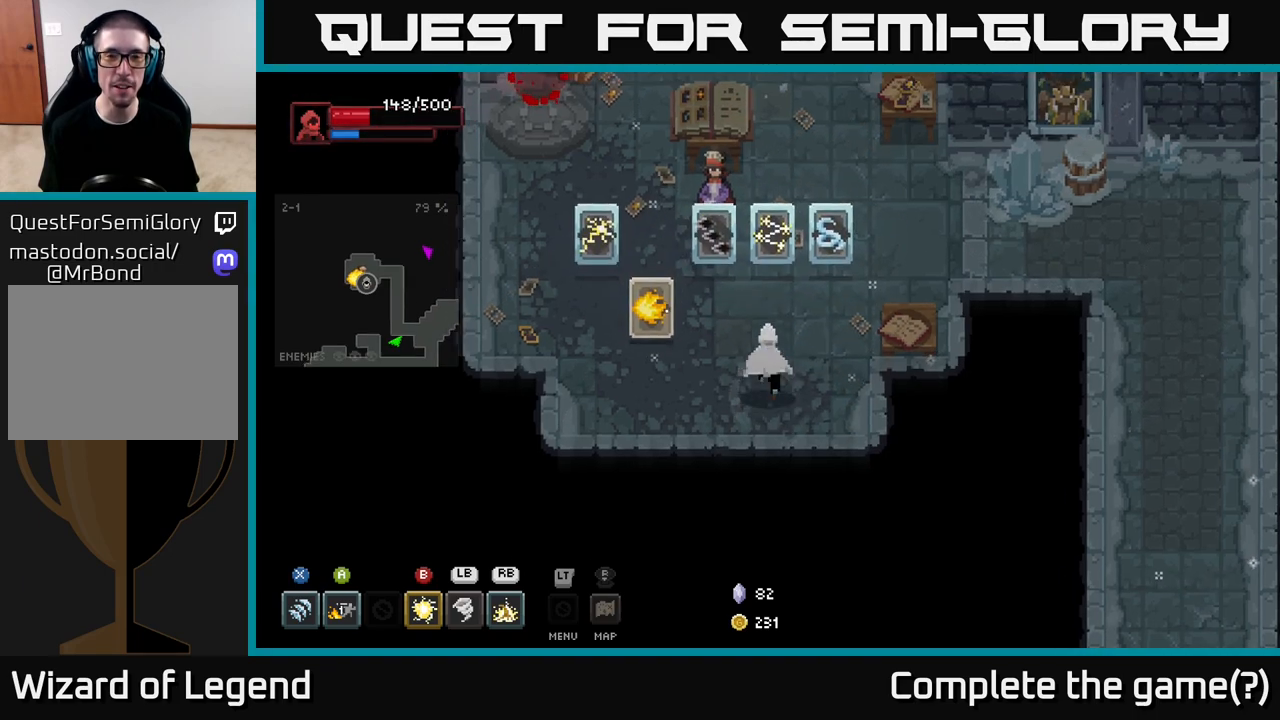
{"buttons": [], "left_stick": "center", "right_stick": "center", "events": [[150, "left_stick", "center"]]}
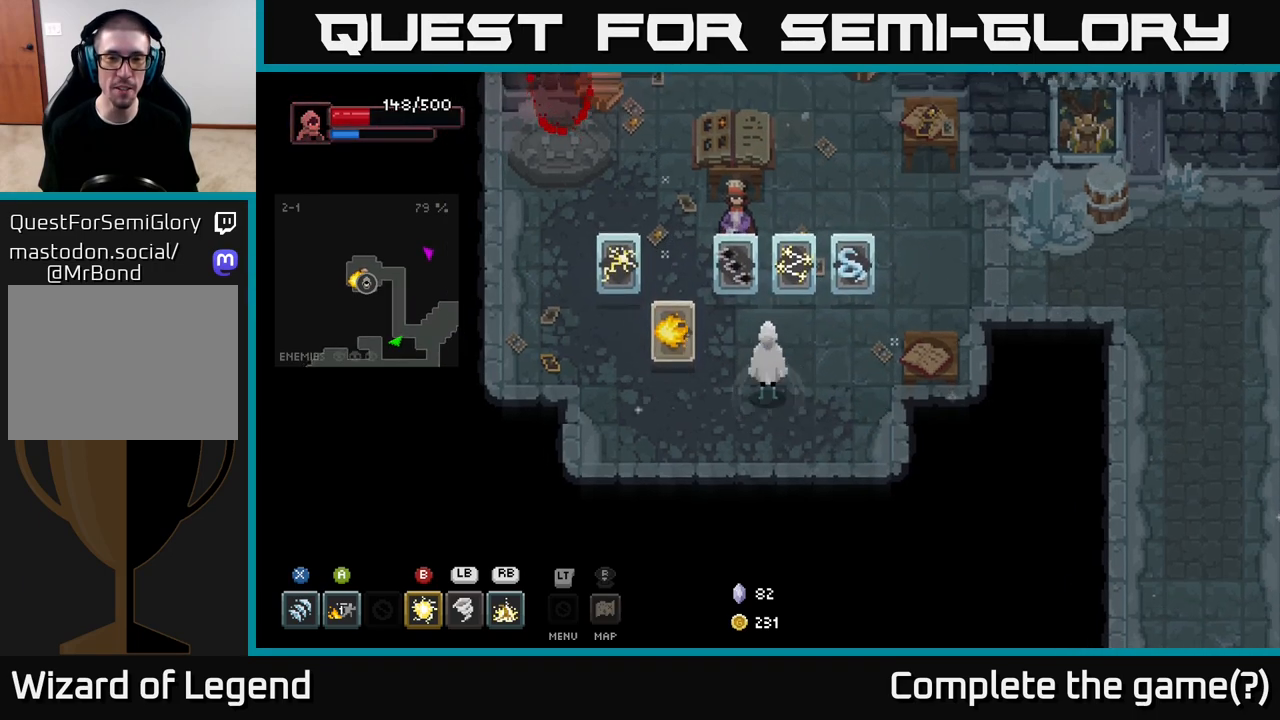
{"buttons": [], "left_stick": "up-right", "right_stick": "center", "events": [[283, "left_stick", "right"], [483, "left_stick", "up-right"]]}
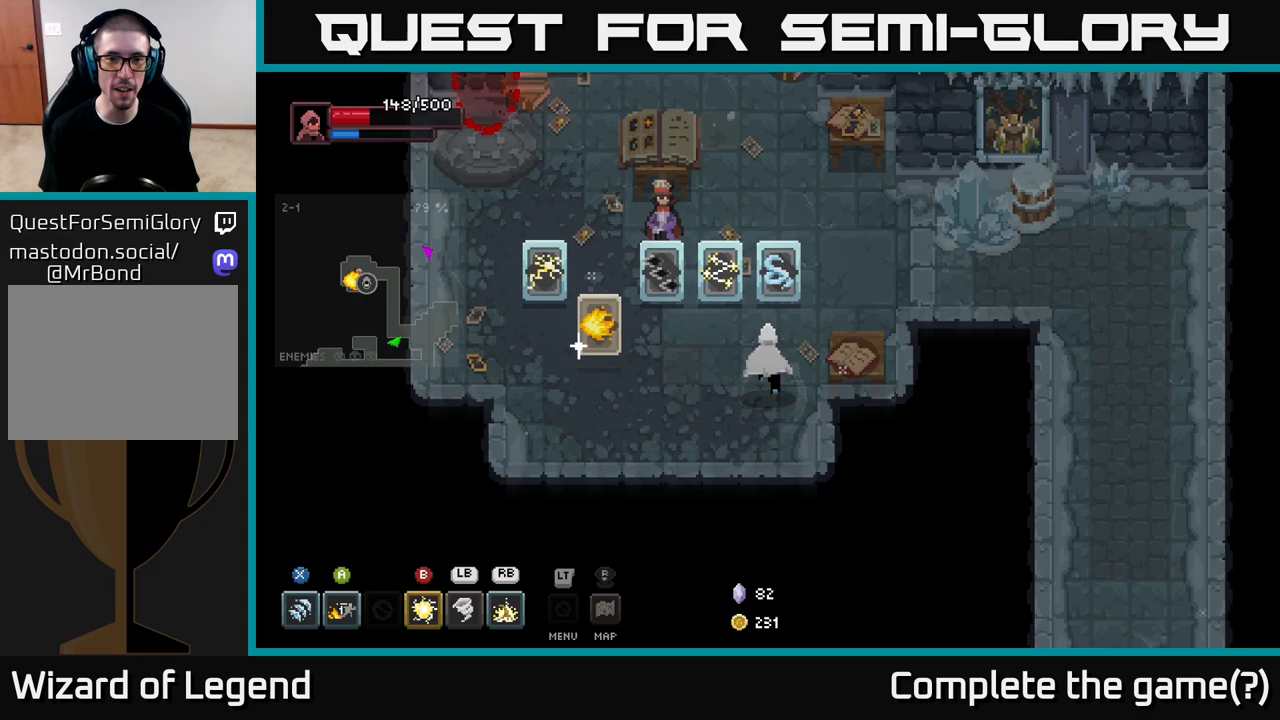
{"buttons": [], "left_stick": "center", "right_stick": "center", "events": [[83, "left_stick", "up"], [217, "left_stick", "center"]]}
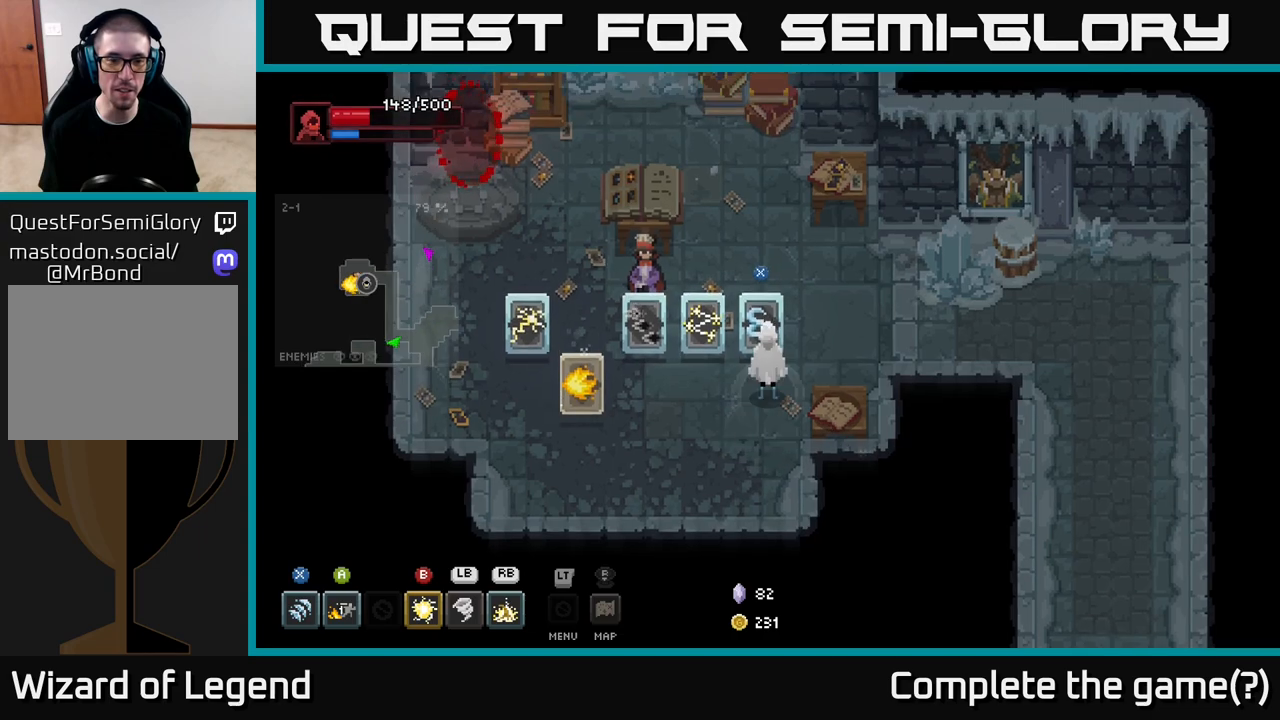
{"buttons": [], "left_stick": "center", "right_stick": "center", "events": [[400, "X", "down"], [450, "X", "up"]]}
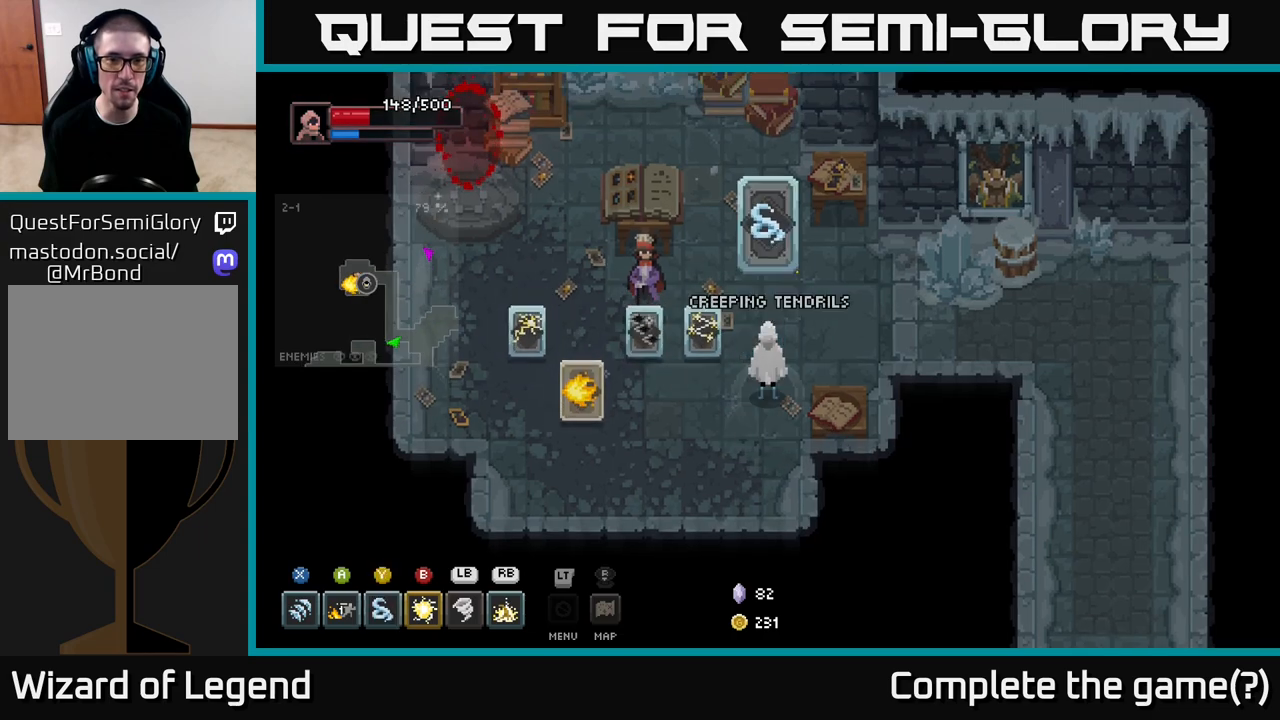
{"buttons": [], "left_stick": "center", "right_stick": "center", "events": []}
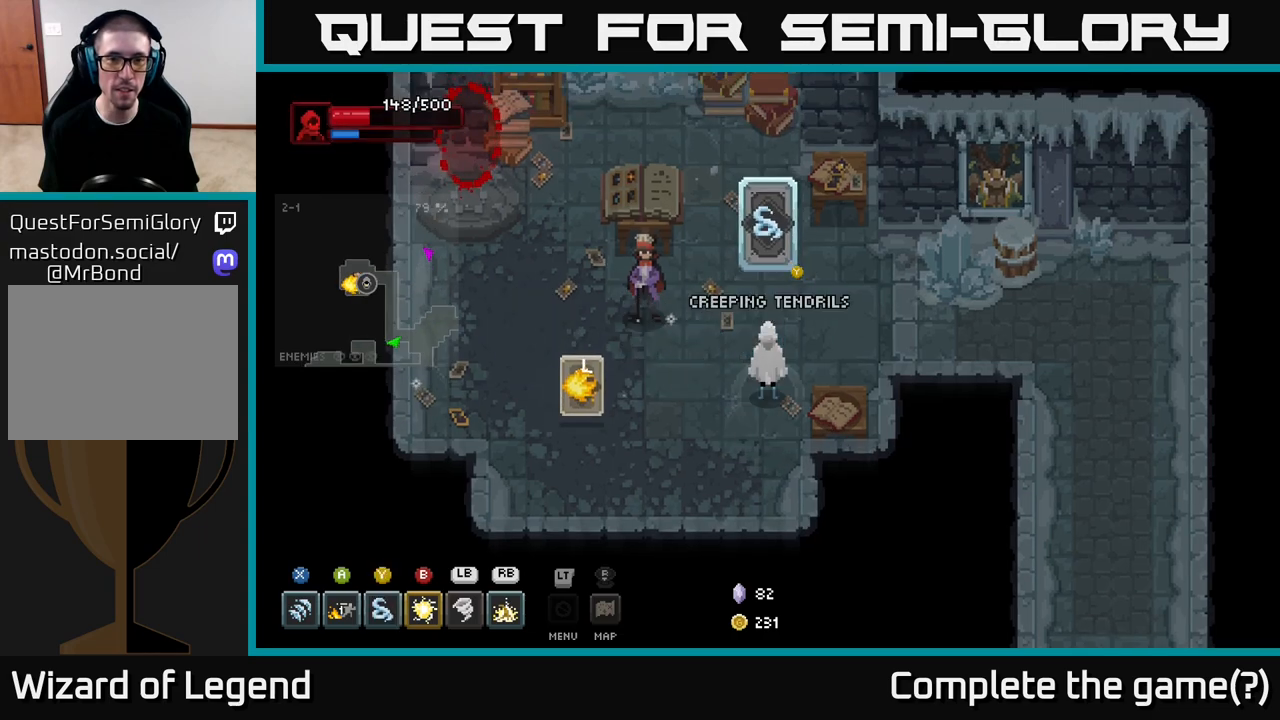
{"buttons": [], "left_stick": "center", "right_stick": "center", "events": []}
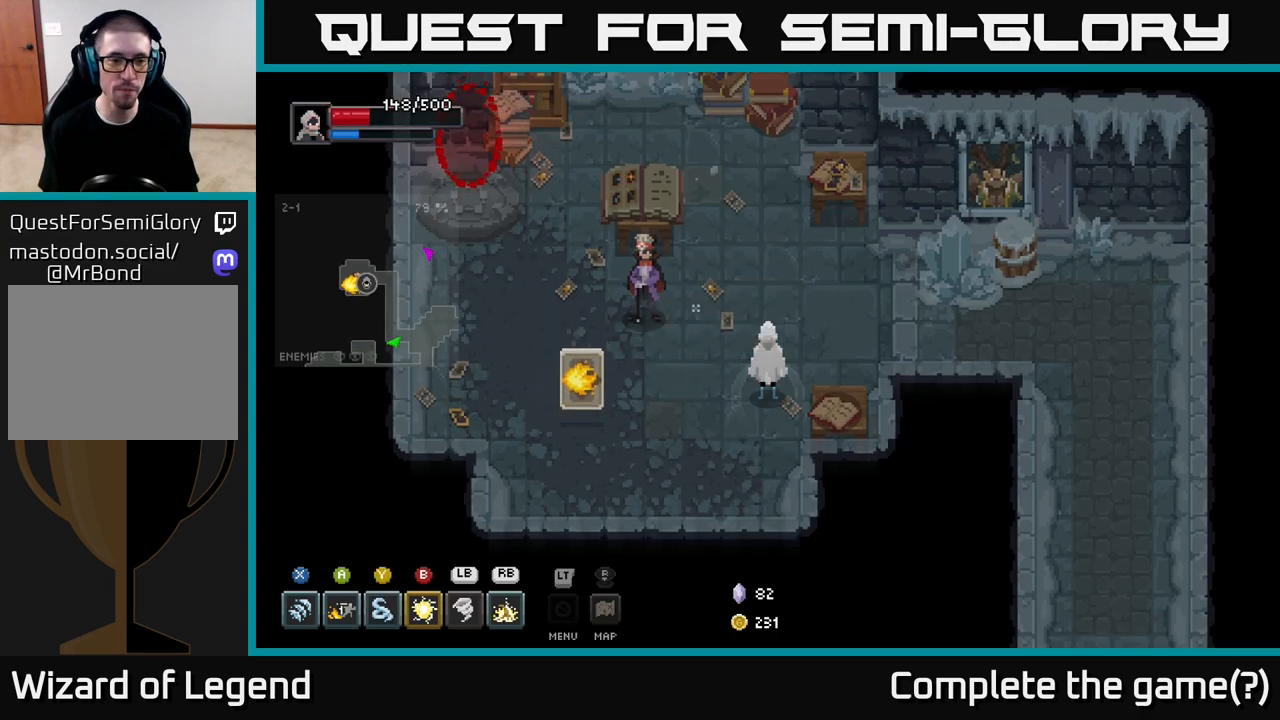
{"buttons": [], "left_stick": "up-left", "right_stick": "center", "events": [[250, "left_stick", "down-right"], [383, "left_stick", "up-left"], [450, "Y", "down"], [500, "Y", "up"]]}
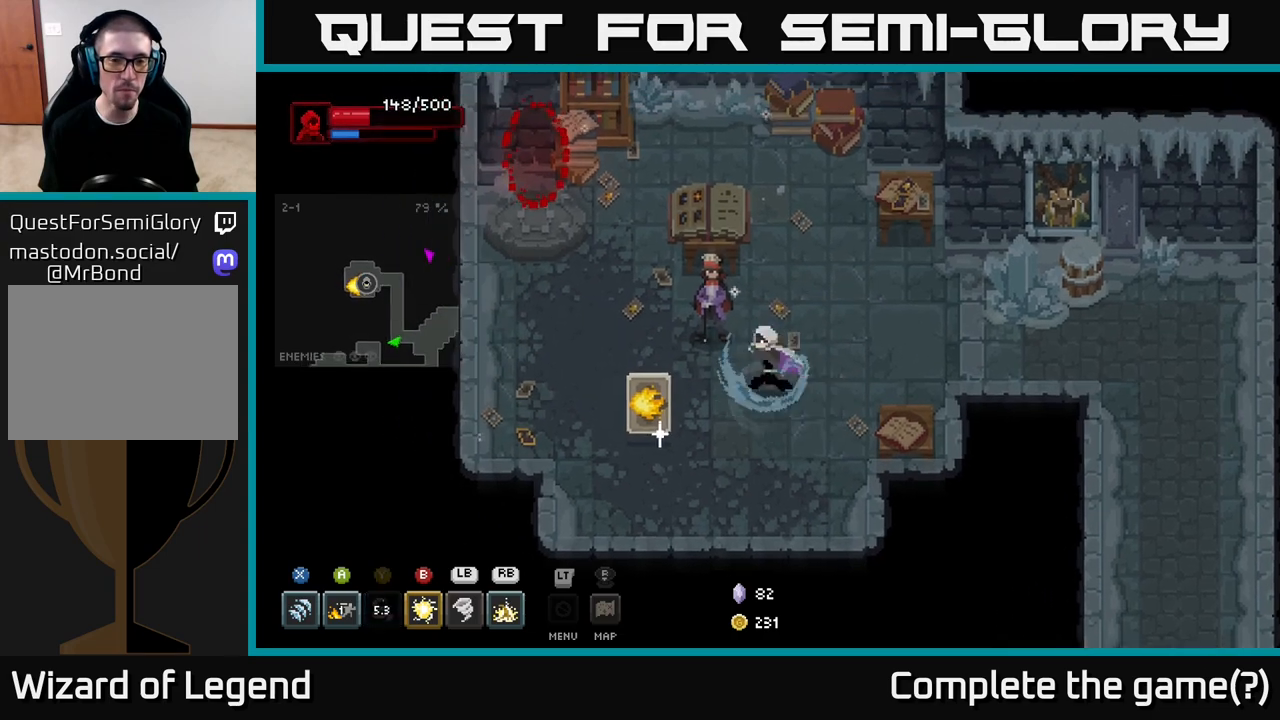
{"buttons": [], "left_stick": "center", "right_stick": "center", "events": [[67, "left_stick", "center"]]}
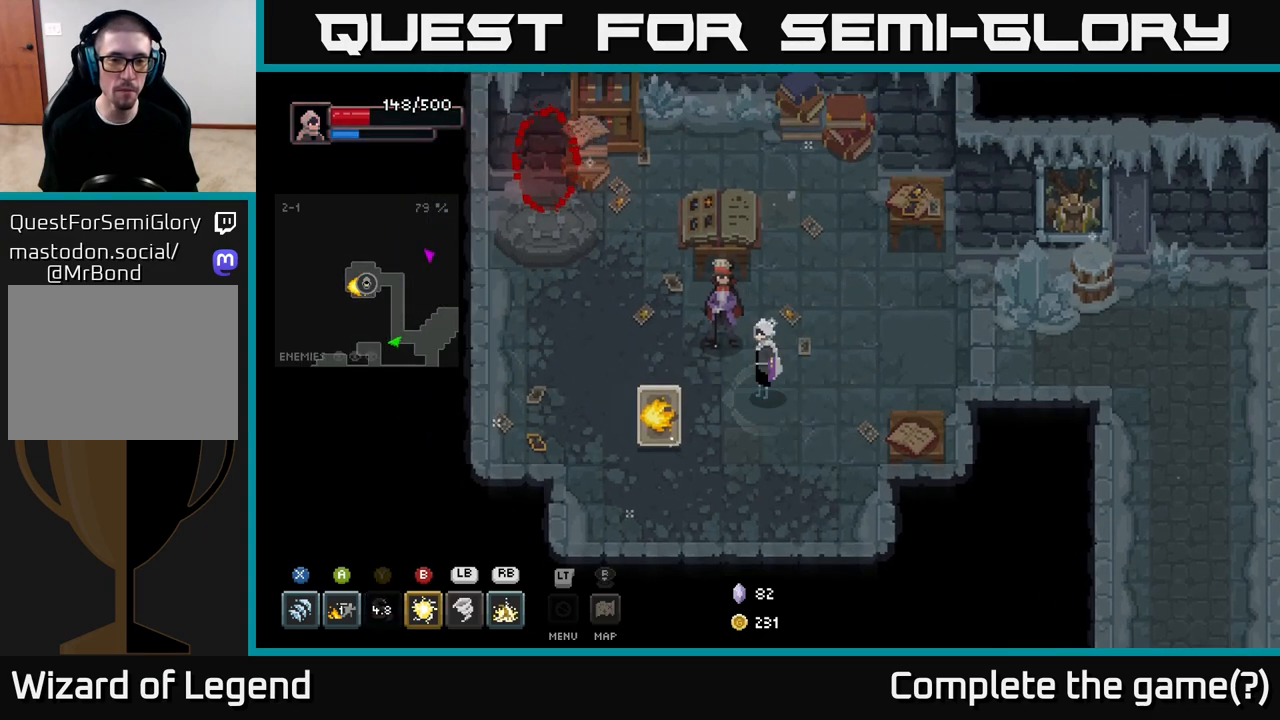
{"buttons": ["Y"], "left_stick": "center", "right_stick": "center", "events": [[333, "Y", "down"]]}
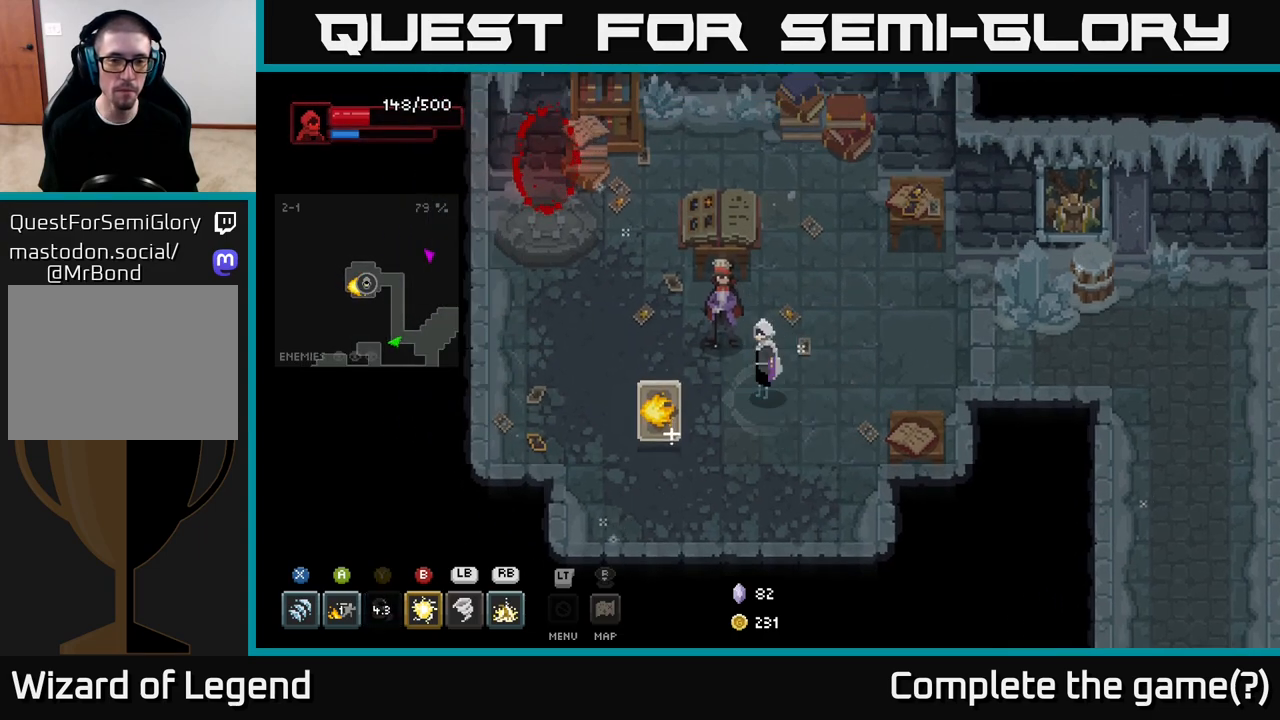
{"buttons": [], "left_stick": "down-right", "right_stick": "center", "events": [[300, "Y", "up"], [433, "left_stick", "down-right"]]}
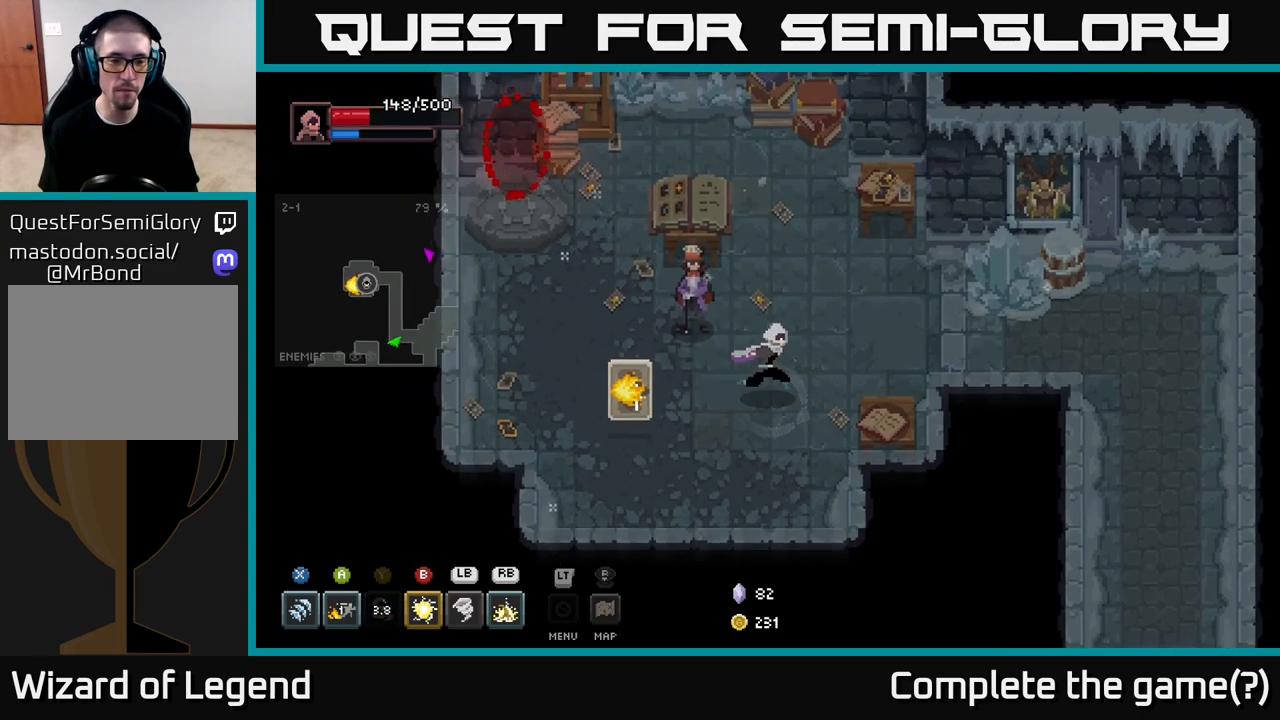
{"buttons": [], "left_stick": "center", "right_stick": "center", "events": [[250, "left_stick", "center"]]}
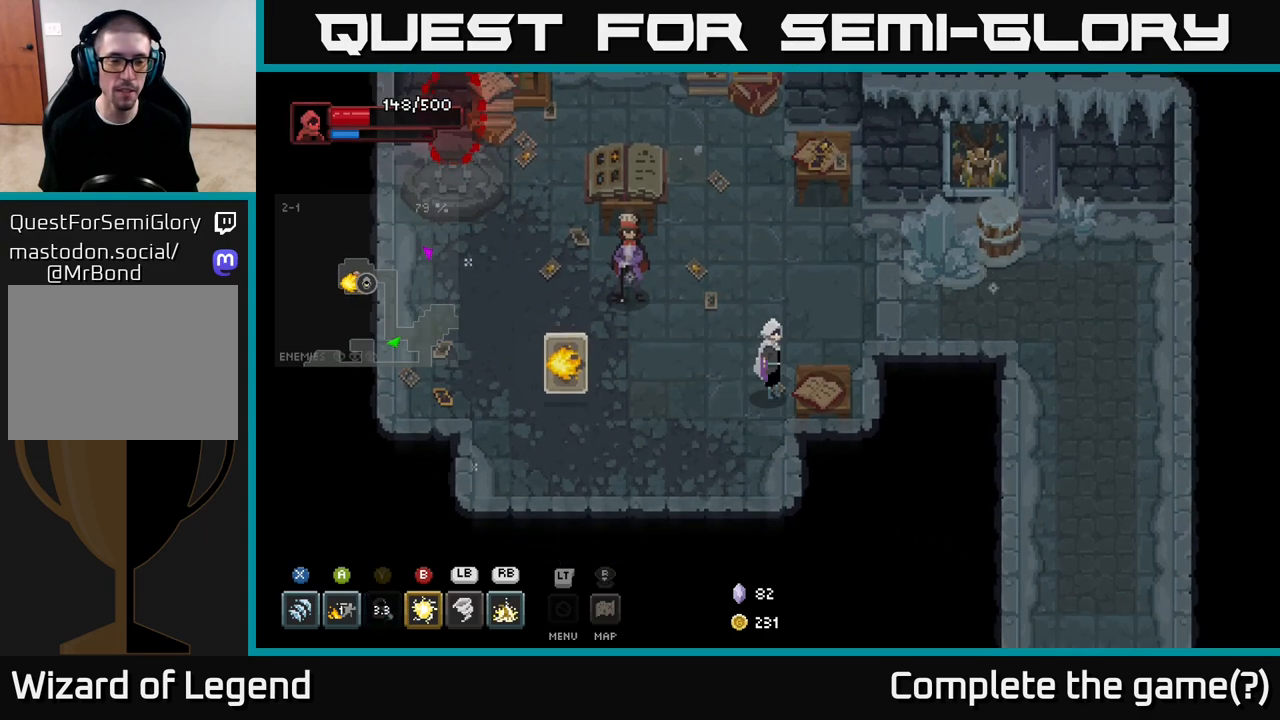
{"buttons": [], "left_stick": "center", "right_stick": "center", "events": []}
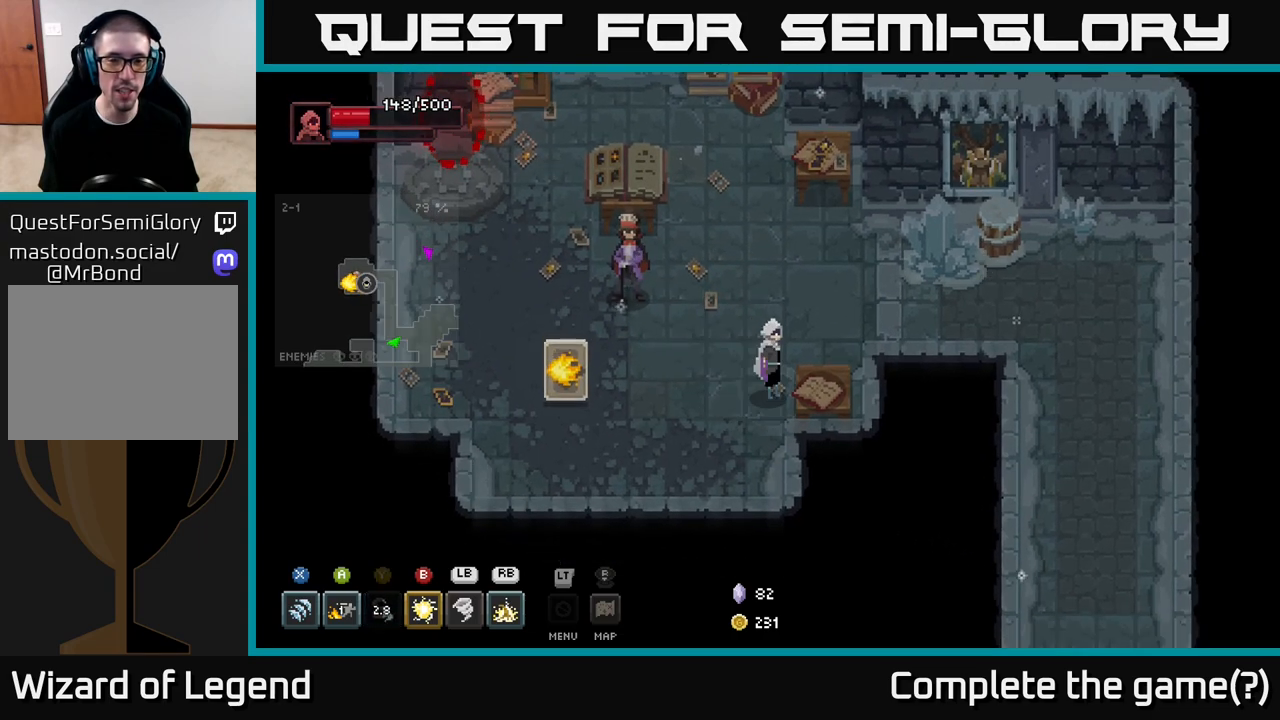
{"buttons": [], "left_stick": "left", "right_stick": "center", "events": [[67, "left_stick", "right"], [283, "left_stick", "up-left"], [400, "left_stick", "left"]]}
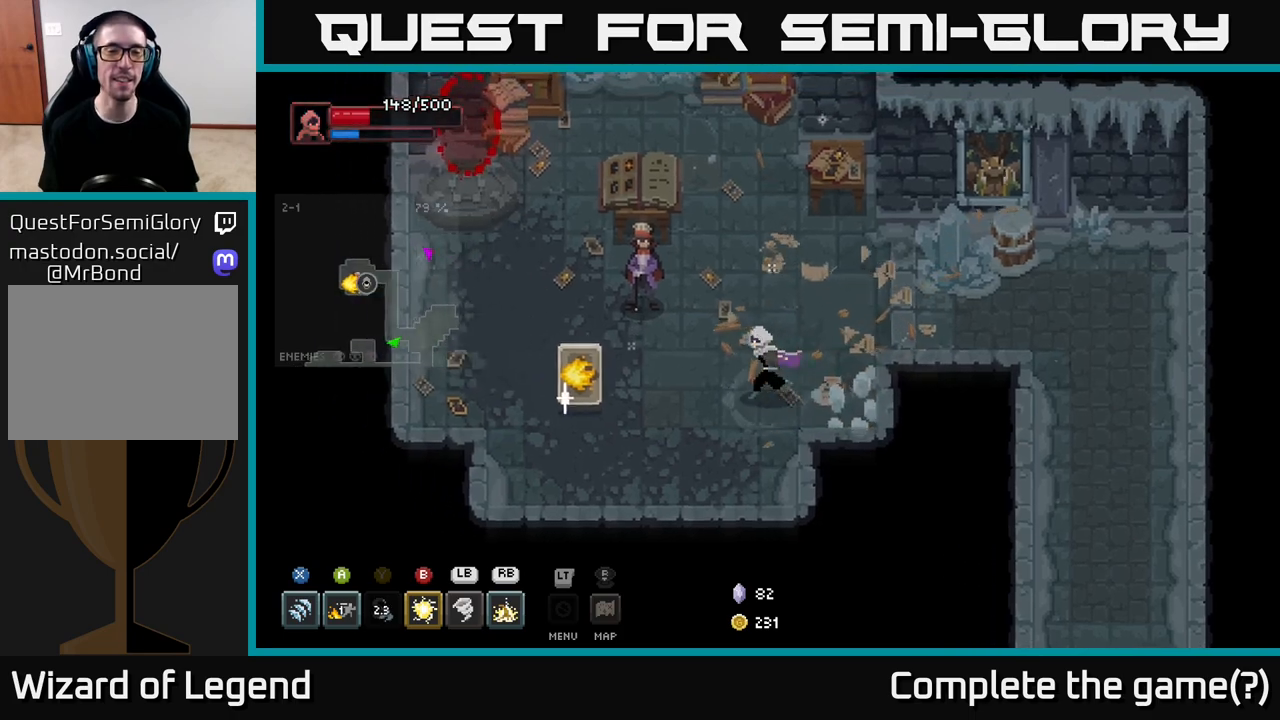
{"buttons": [], "left_stick": "center", "right_stick": "center", "events": [[317, "left_stick", "center"]]}